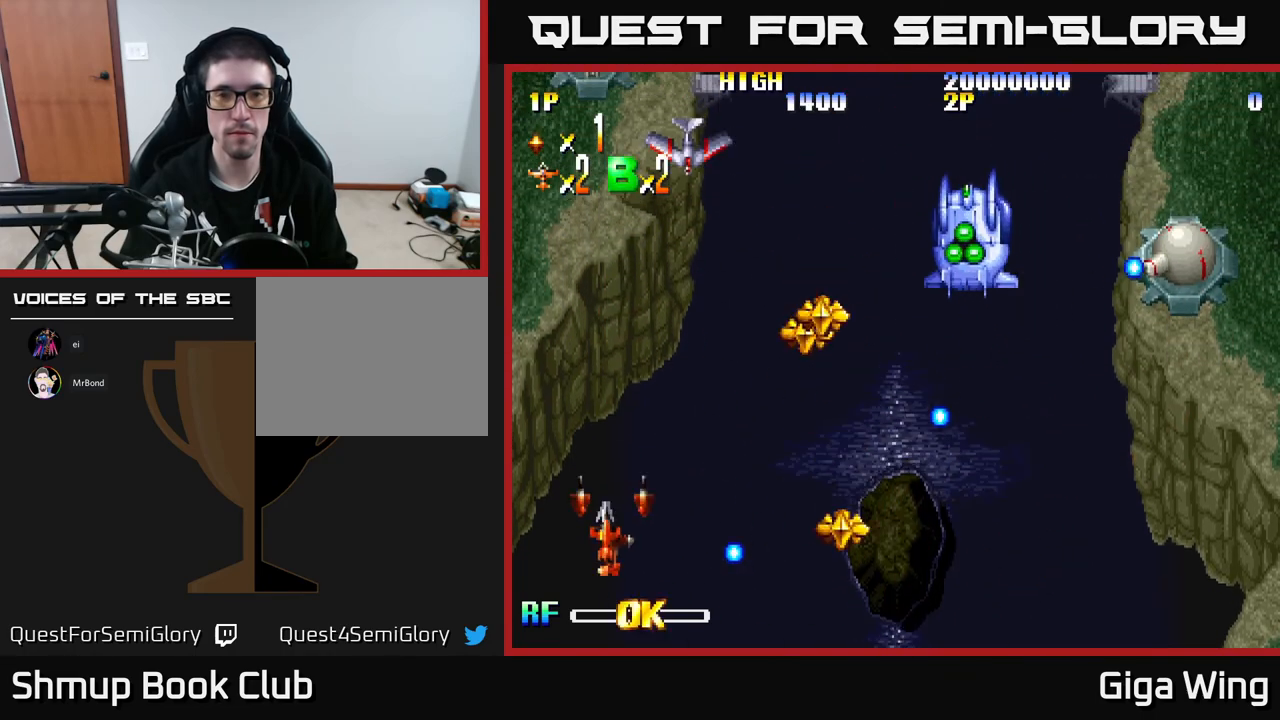
Gameplay with a controller (Xbox layout); each line is a JSON object with the inputs held at the frame after it. "events" lists button and stick changes between this image and that frame as [ms after this image, input, new state], when the widget could be followed in between. Not read: right_stick.
{"buttons": [], "left_stick": "center", "events": [[33, "DPAD_LEFT", "up"], [183, "DPAD_UP", "up"]]}
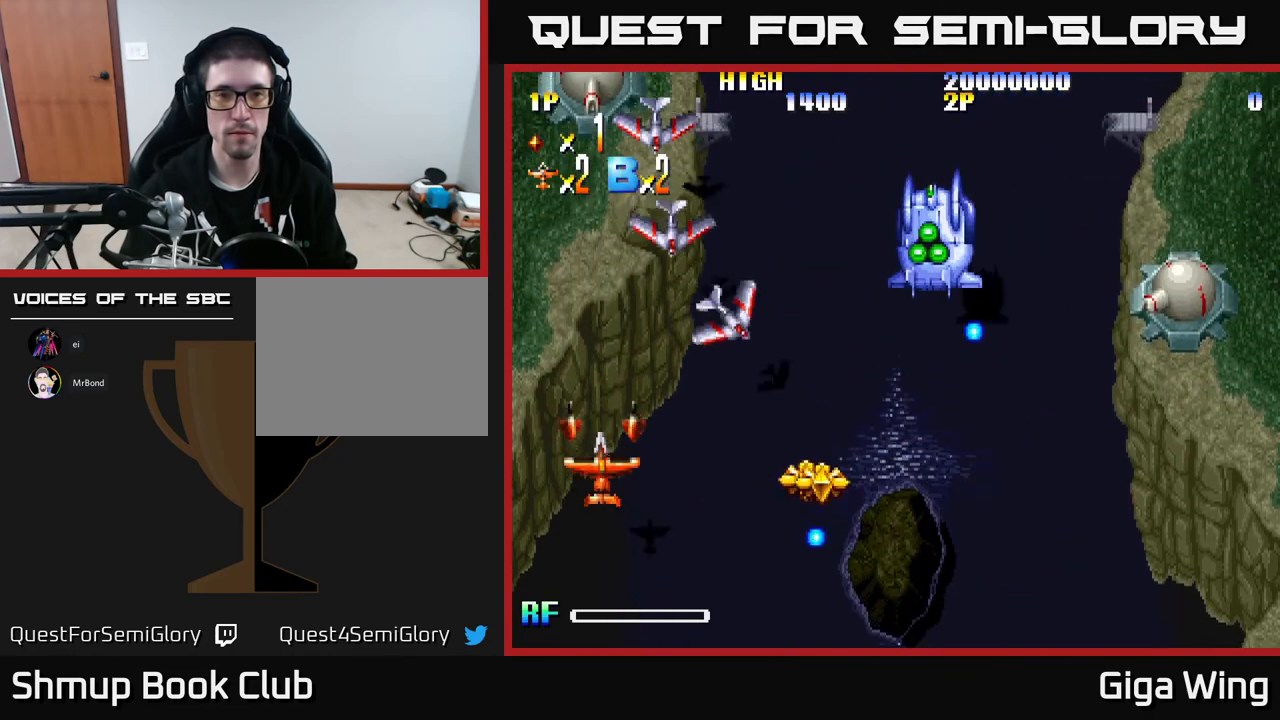
{"buttons": [], "left_stick": "center", "events": []}
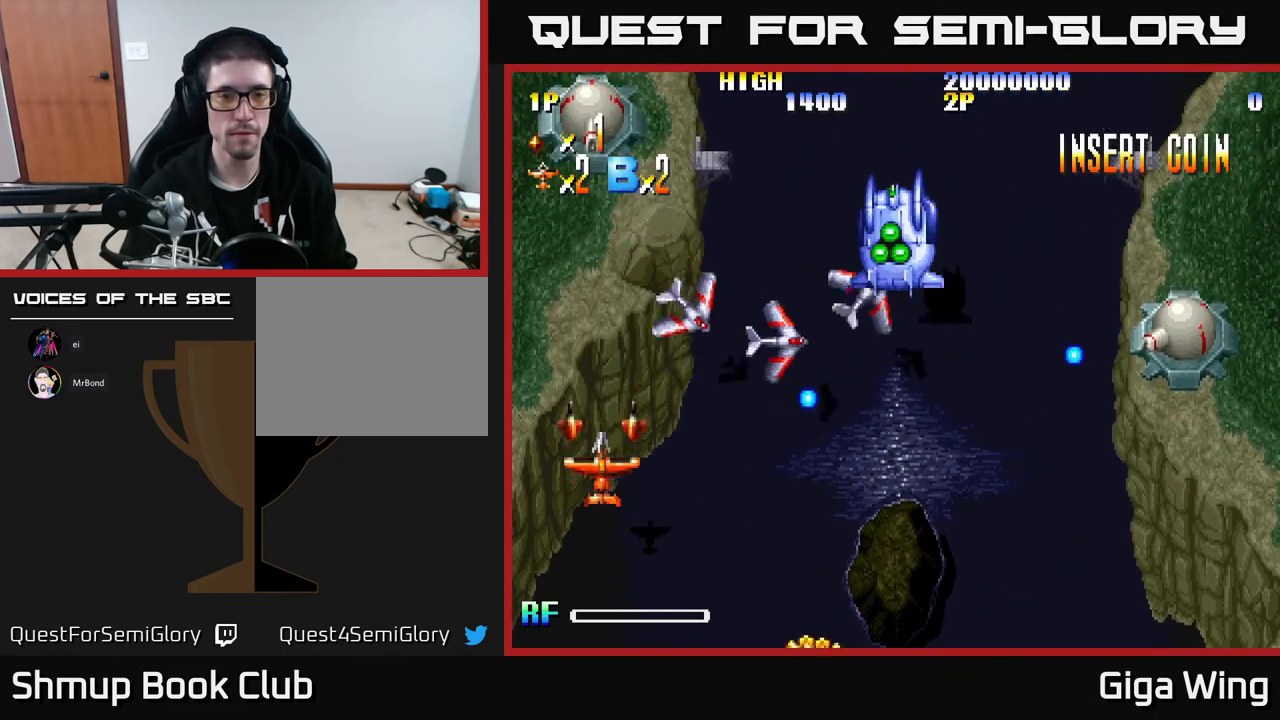
{"buttons": ["DPAD_RIGHT"], "left_stick": "center", "events": [[200, "DPAD_DOWN", "down"], [267, "DPAD_RIGHT", "down"], [367, "DPAD_DOWN", "up"]]}
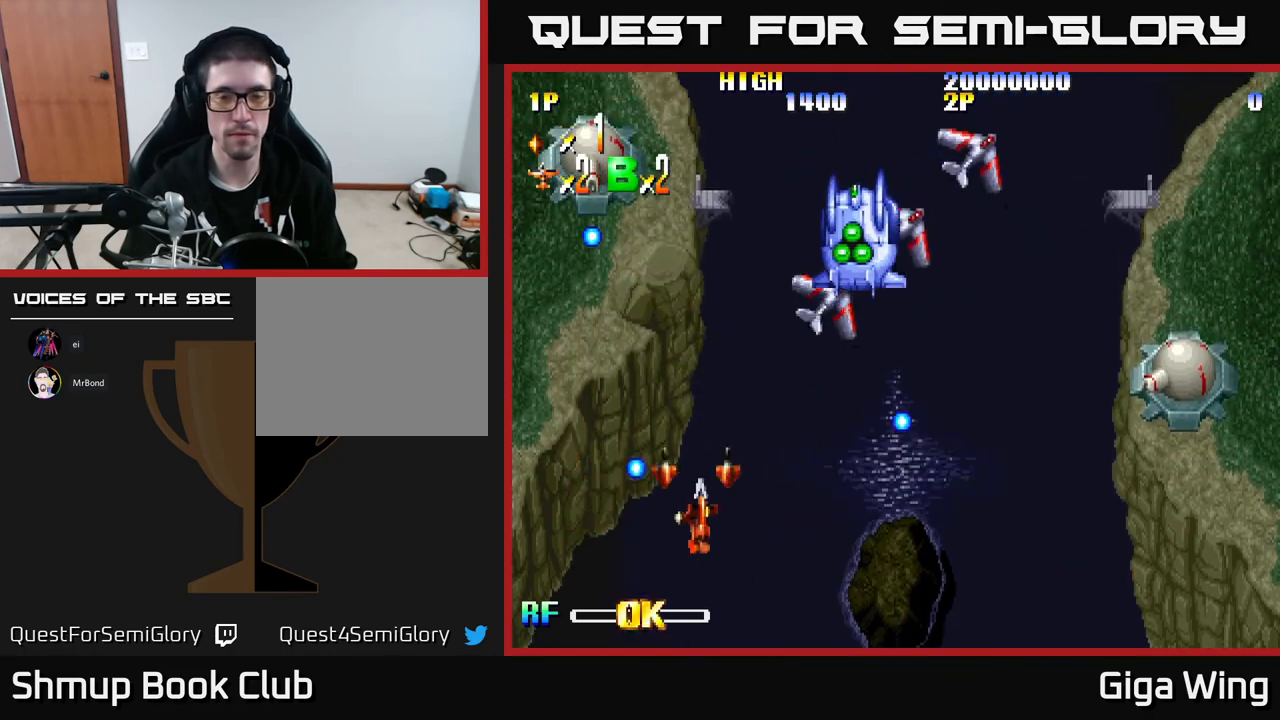
{"buttons": ["DPAD_RIGHT"], "left_stick": "center", "events": [[283, "DPAD_DOWN", "down"], [433, "DPAD_DOWN", "up"]]}
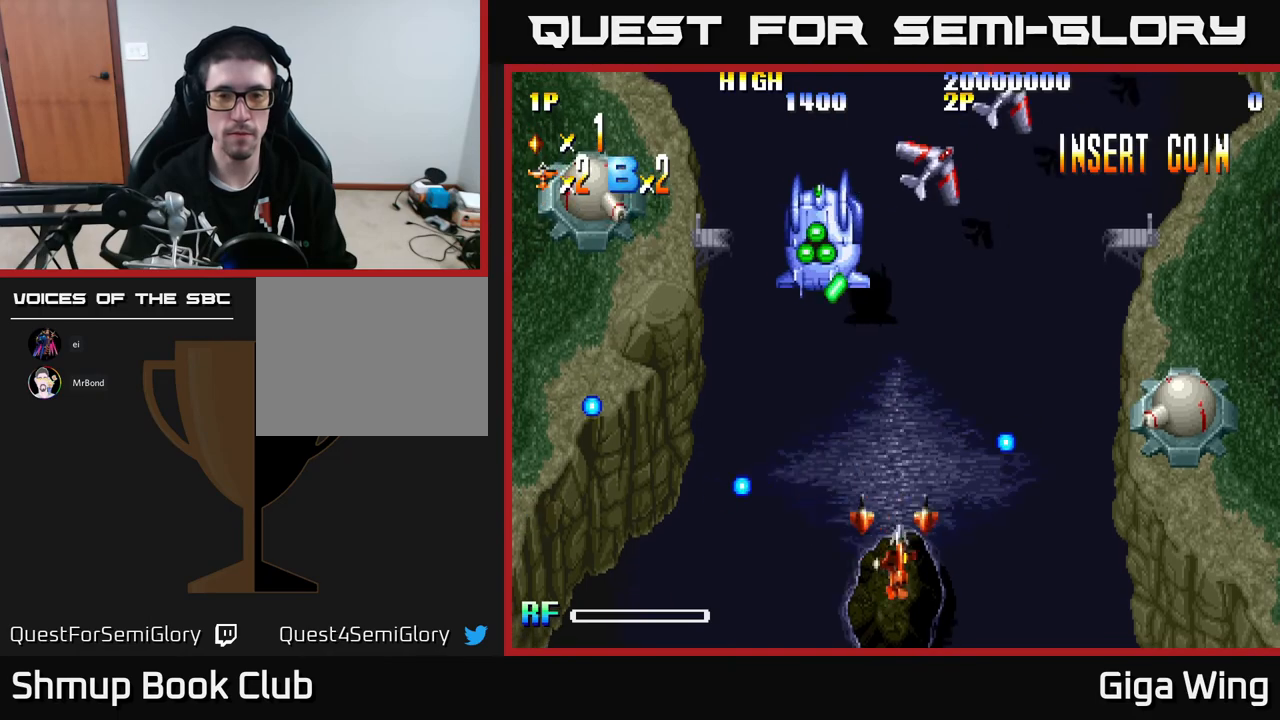
{"buttons": [], "left_stick": "center", "events": [[17, "DPAD_RIGHT", "up"], [217, "DPAD_RIGHT", "down"], [317, "DPAD_DOWN", "down"], [450, "DPAD_DOWN", "up"], [467, "DPAD_RIGHT", "up"]]}
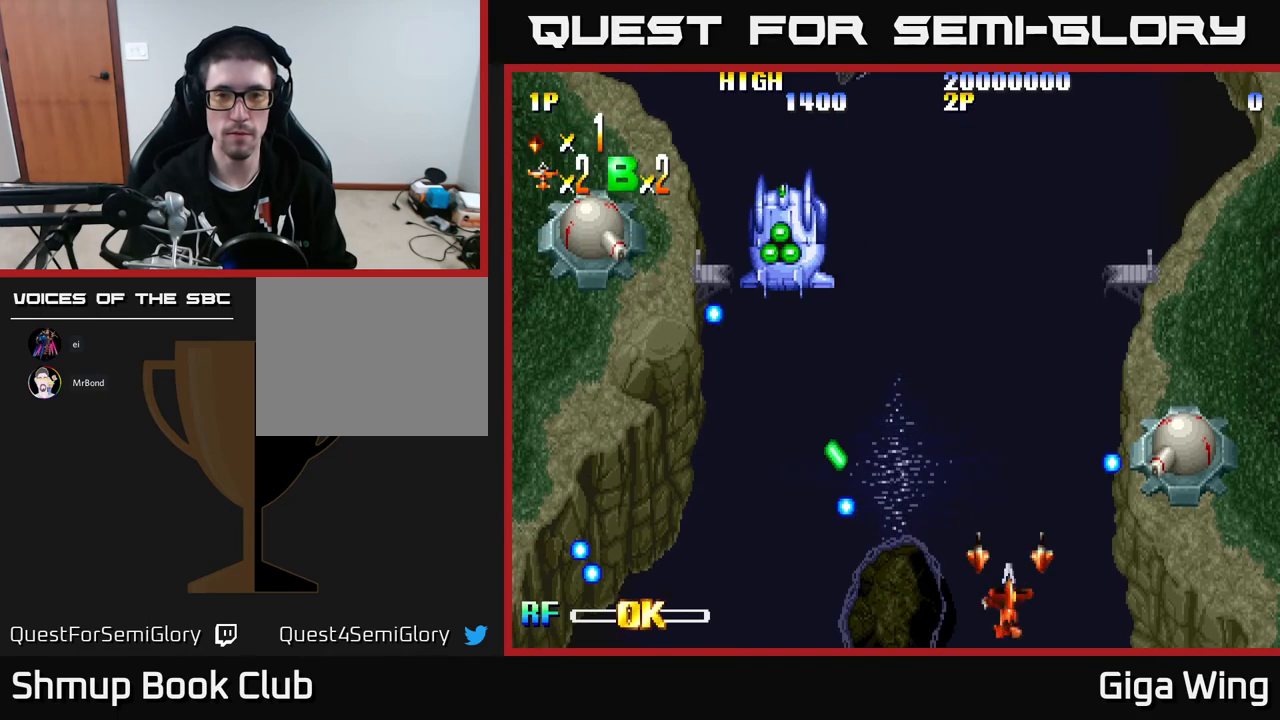
{"buttons": ["DPAD_RIGHT"], "left_stick": "center", "events": [[317, "DPAD_DOWN", "down"], [317, "DPAD_RIGHT", "down"], [467, "DPAD_DOWN", "up"]]}
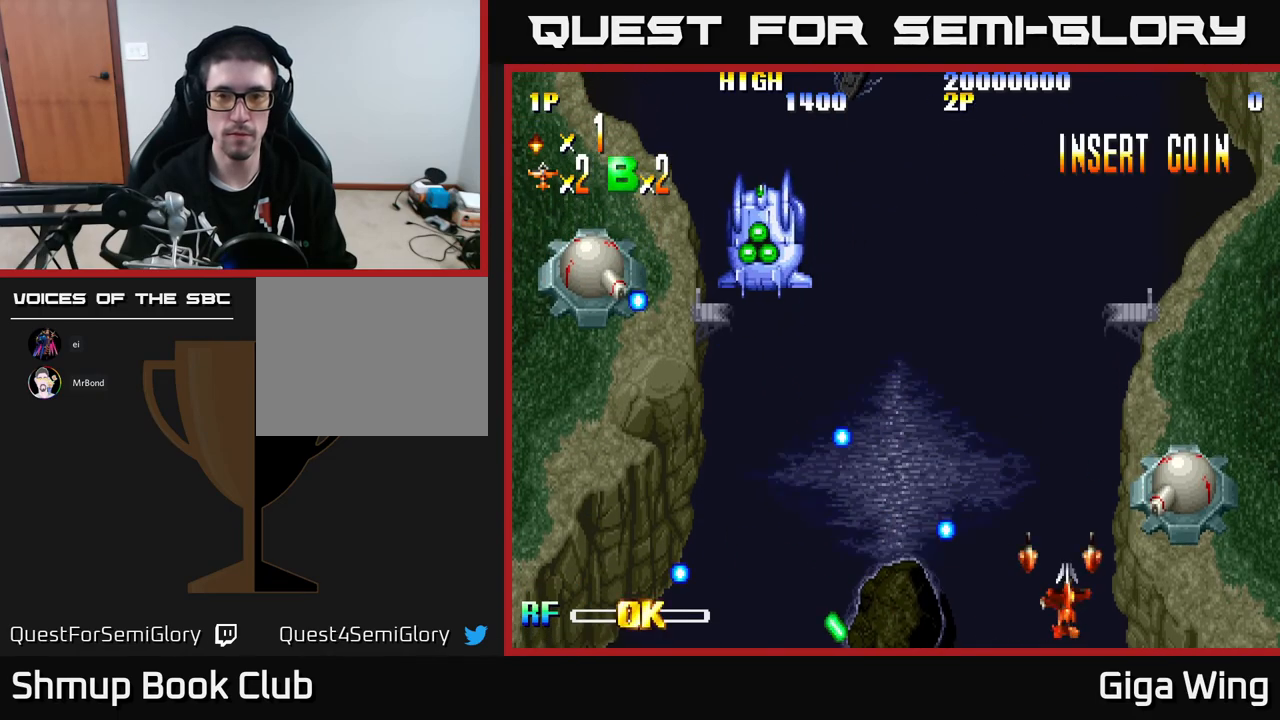
{"buttons": ["DPAD_LEFT"], "left_stick": "center", "events": [[33, "DPAD_RIGHT", "up"], [33, "DPAD_UP", "down"], [467, "DPAD_UP", "up"], [483, "DPAD_LEFT", "down"]]}
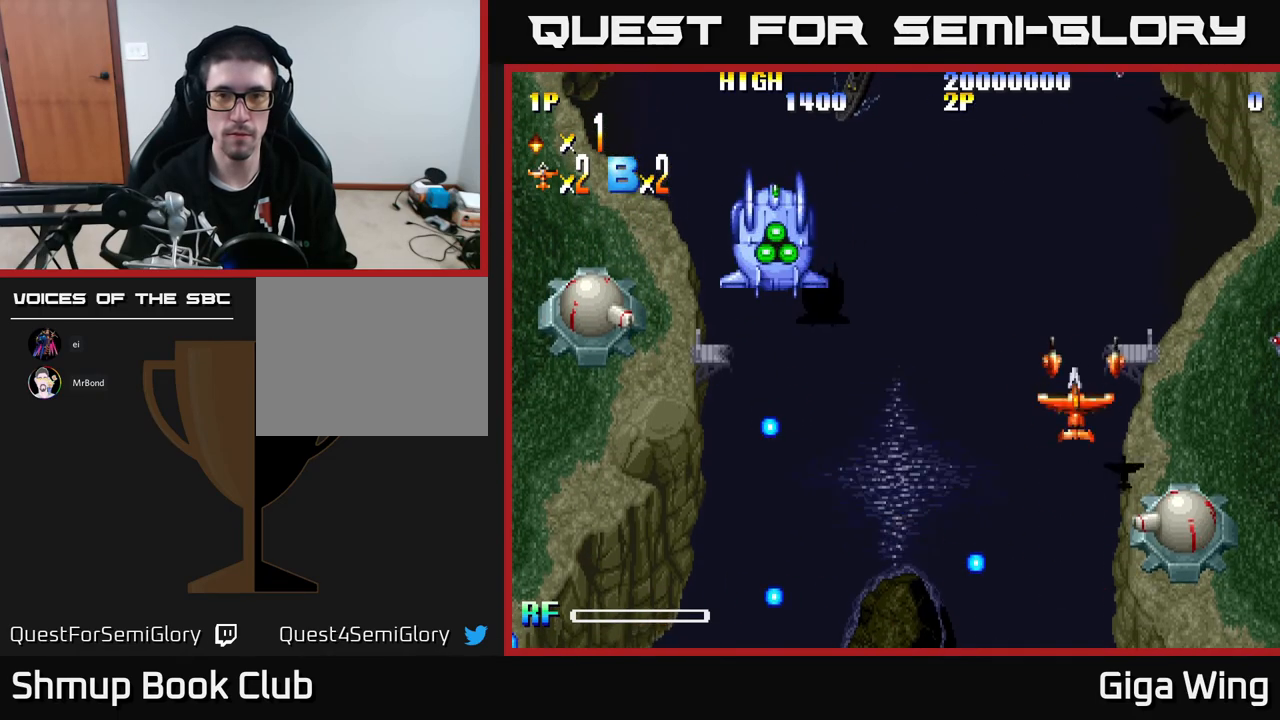
{"buttons": ["R2"], "left_stick": "center", "events": [[83, "DPAD_LEFT", "up"], [433, "R2", "down"]]}
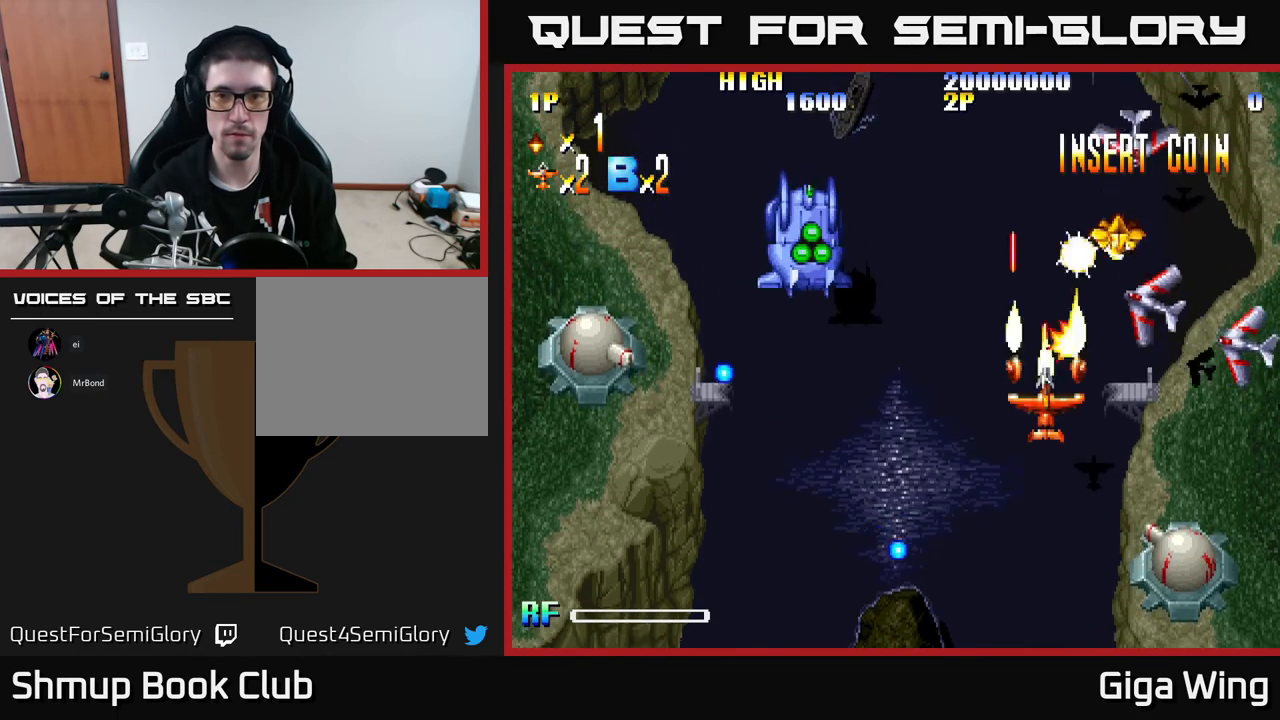
{"buttons": [], "left_stick": "center", "events": [[17, "R2", "up"], [33, "DPAD_RIGHT", "down"], [167, "DPAD_RIGHT", "up"]]}
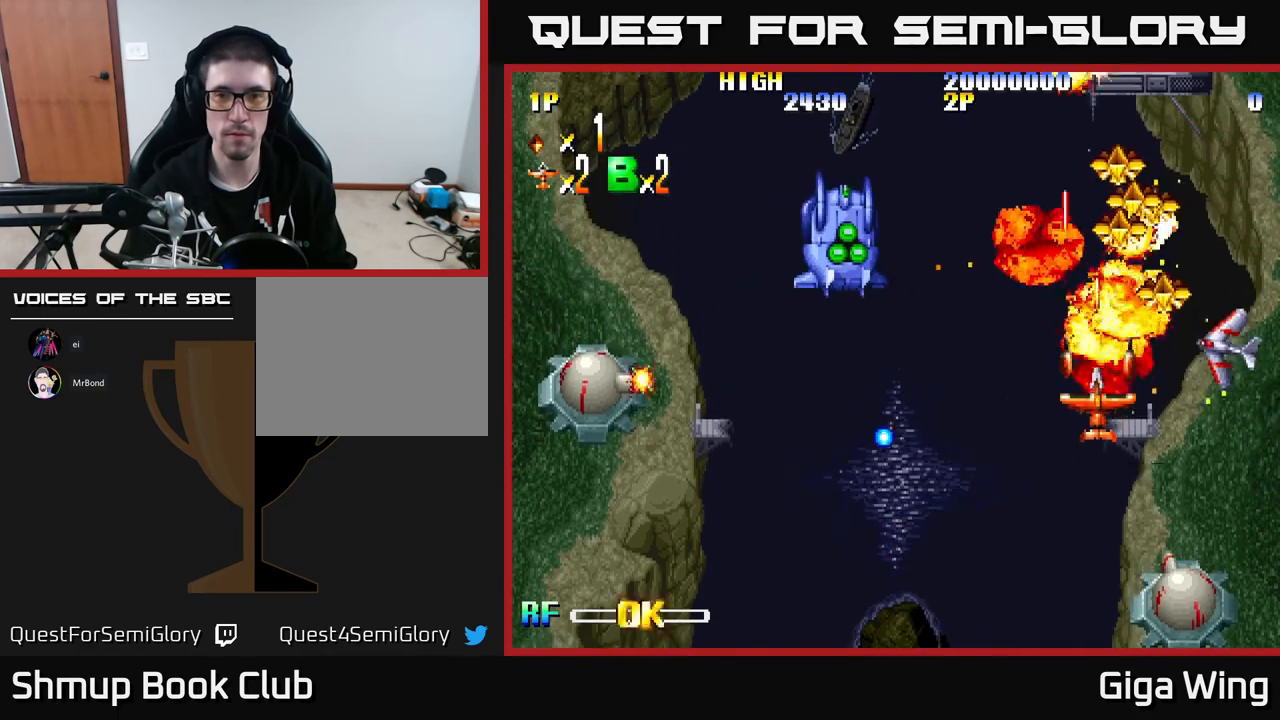
{"buttons": [], "left_stick": "center", "events": []}
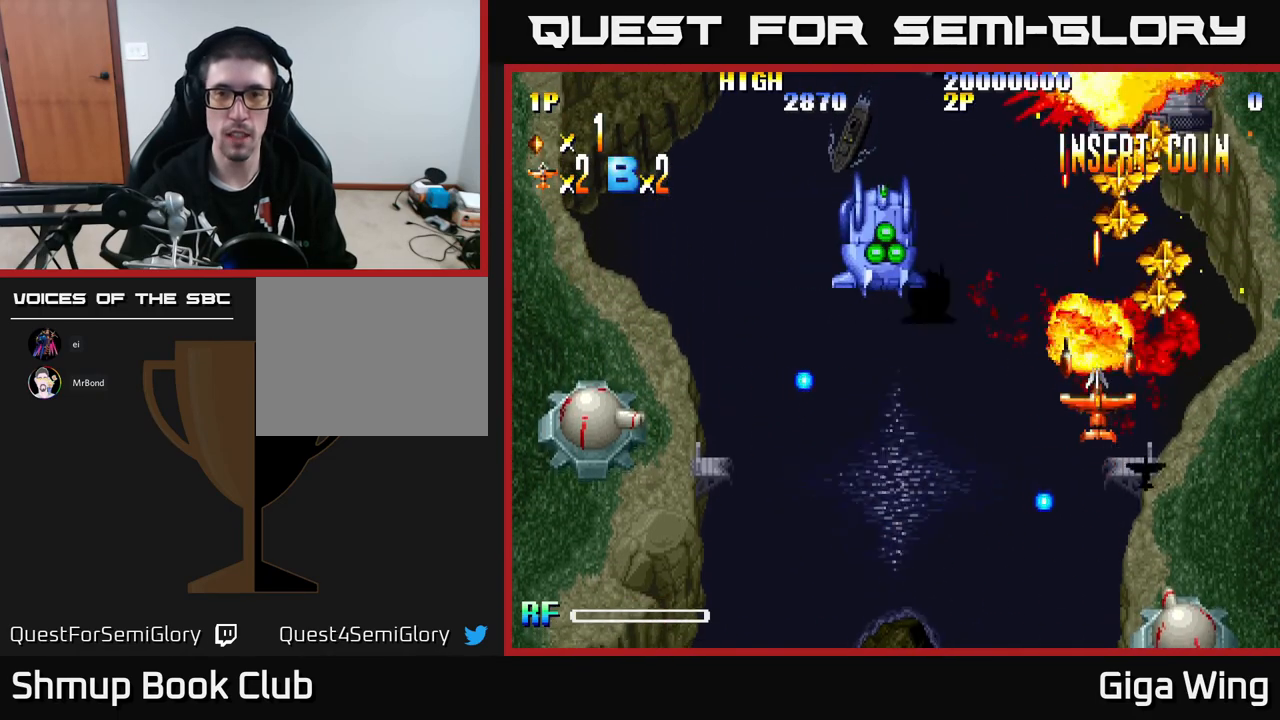
{"buttons": ["DPAD_LEFT"], "left_stick": "center", "events": [[17, "DPAD_LEFT", "down"], [100, "DPAD_DOWN", "down"], [133, "DPAD_LEFT", "up"], [400, "DPAD_DOWN", "up"], [433, "DPAD_LEFT", "down"]]}
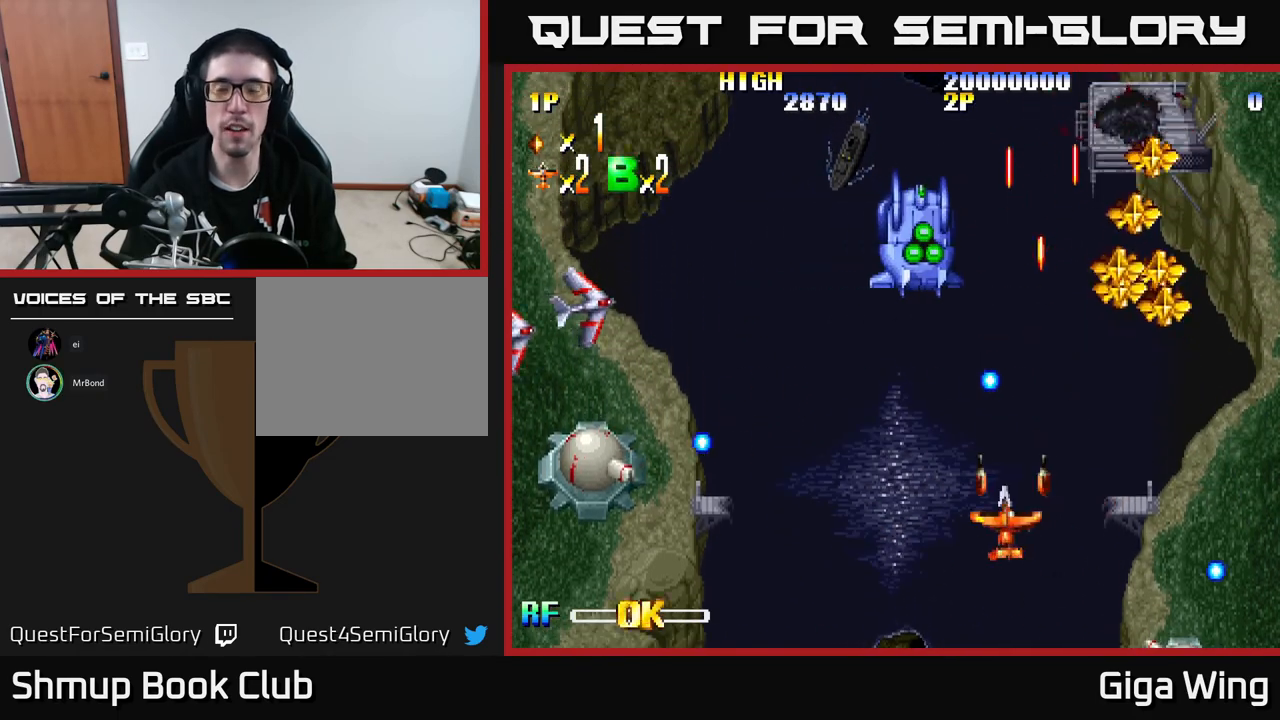
{"buttons": [], "left_stick": "center", "events": [[33, "DPAD_LEFT", "up"], [50, "DPAD_DOWN", "down"], [100, "DPAD_DOWN", "up"]]}
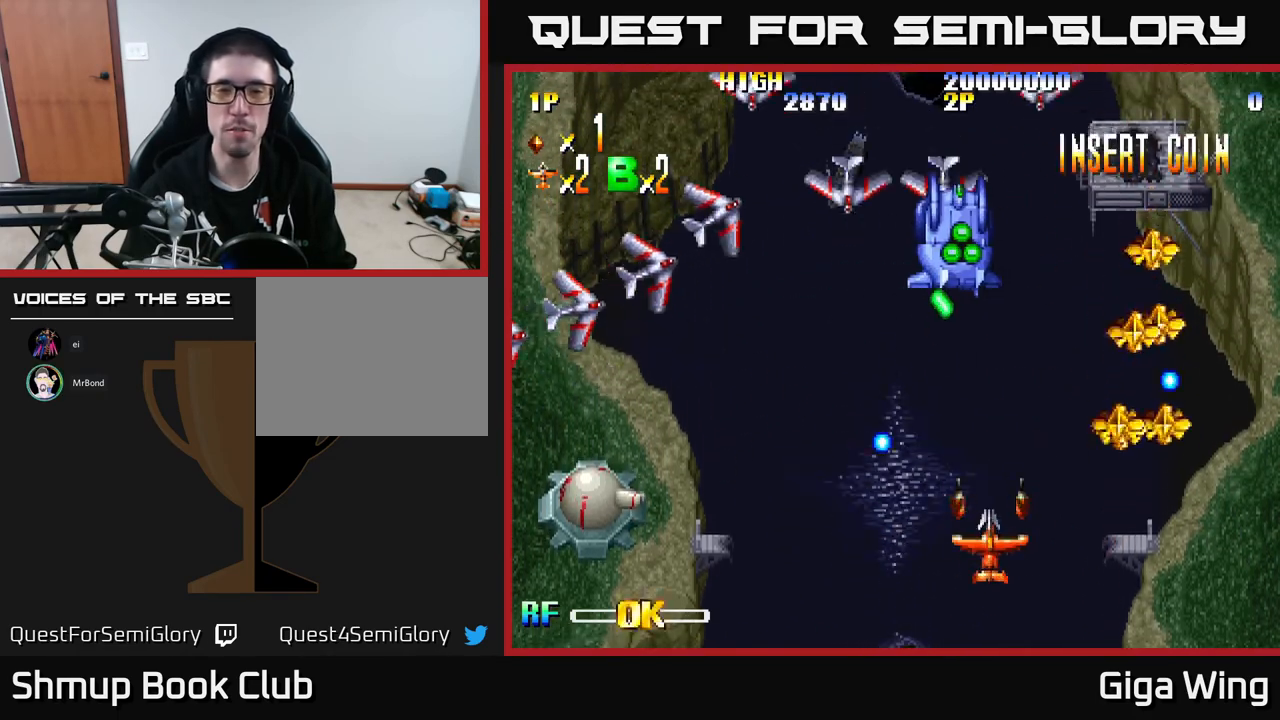
{"buttons": ["DPAD_LEFT"], "left_stick": "center", "events": [[33, "DPAD_LEFT", "down"], [267, "DPAD_UP", "down"], [283, "R2", "down"], [383, "R2", "up"], [450, "DPAD_UP", "up"]]}
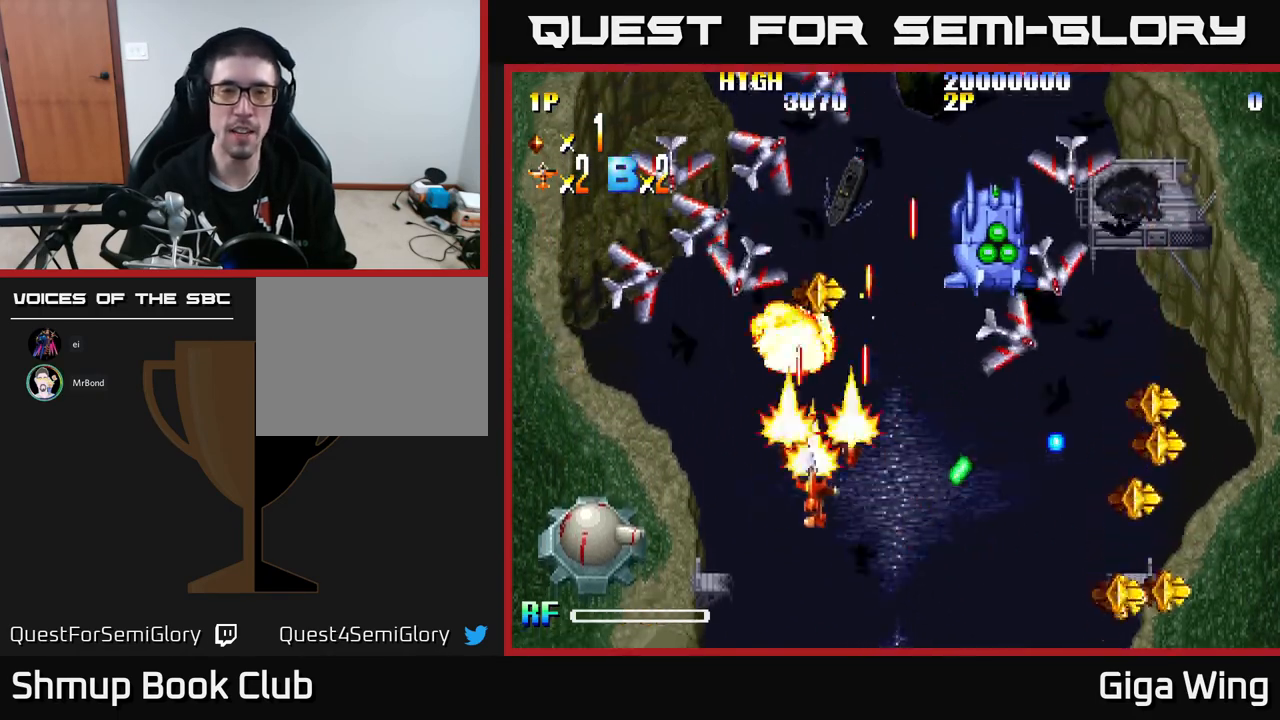
{"buttons": ["DPAD_UP"], "left_stick": "center", "events": [[467, "DPAD_LEFT", "up"], [467, "DPAD_UP", "down"]]}
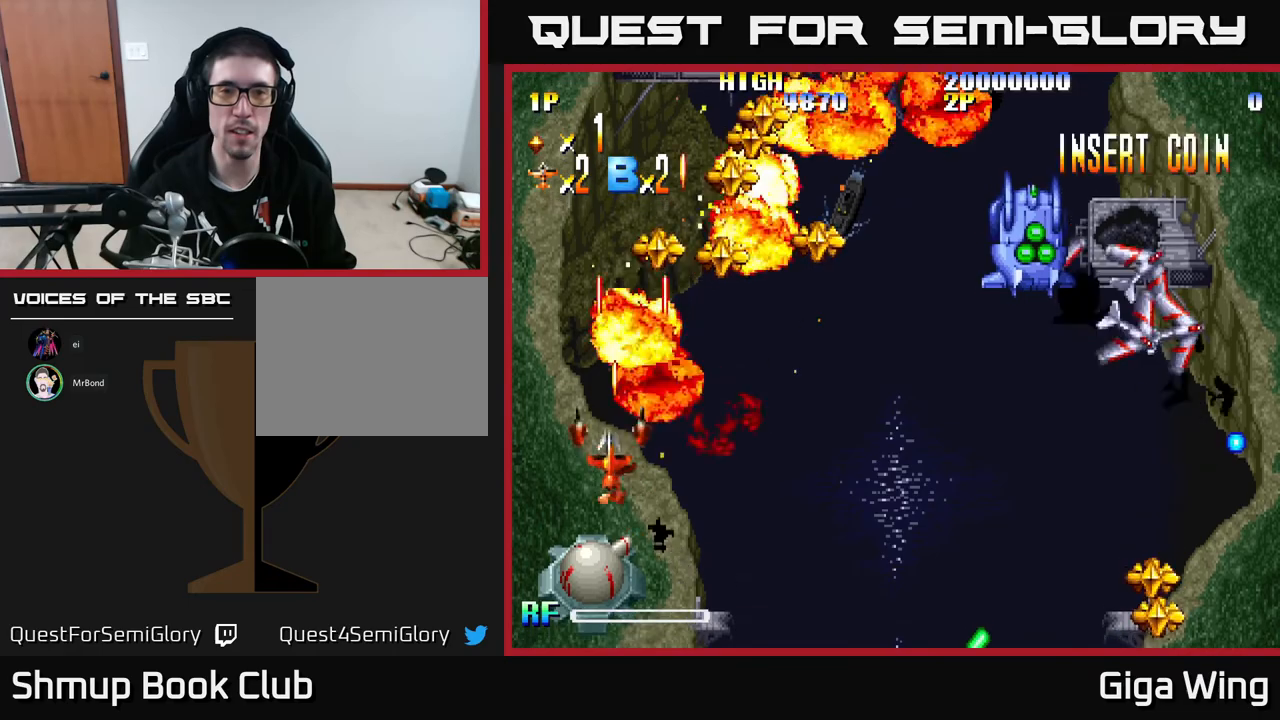
{"buttons": ["DPAD_RIGHT"], "left_stick": "center", "events": [[50, "DPAD_RIGHT", "down"], [67, "DPAD_UP", "up"], [183, "DPAD_DOWN", "down"], [367, "DPAD_DOWN", "up"]]}
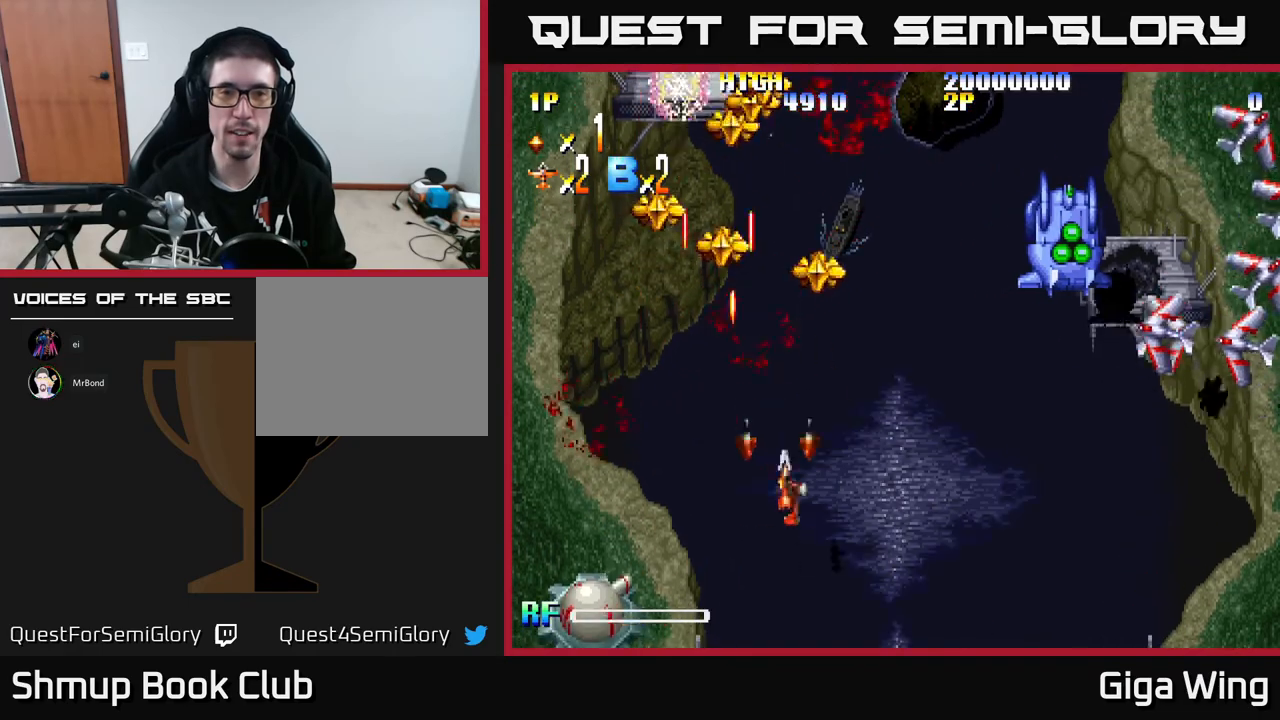
{"buttons": ["DPAD_LEFT"], "left_stick": "center", "events": [[217, "DPAD_DOWN", "down"], [233, "DPAD_RIGHT", "up"], [267, "DPAD_DOWN", "up"], [283, "DPAD_LEFT", "down"]]}
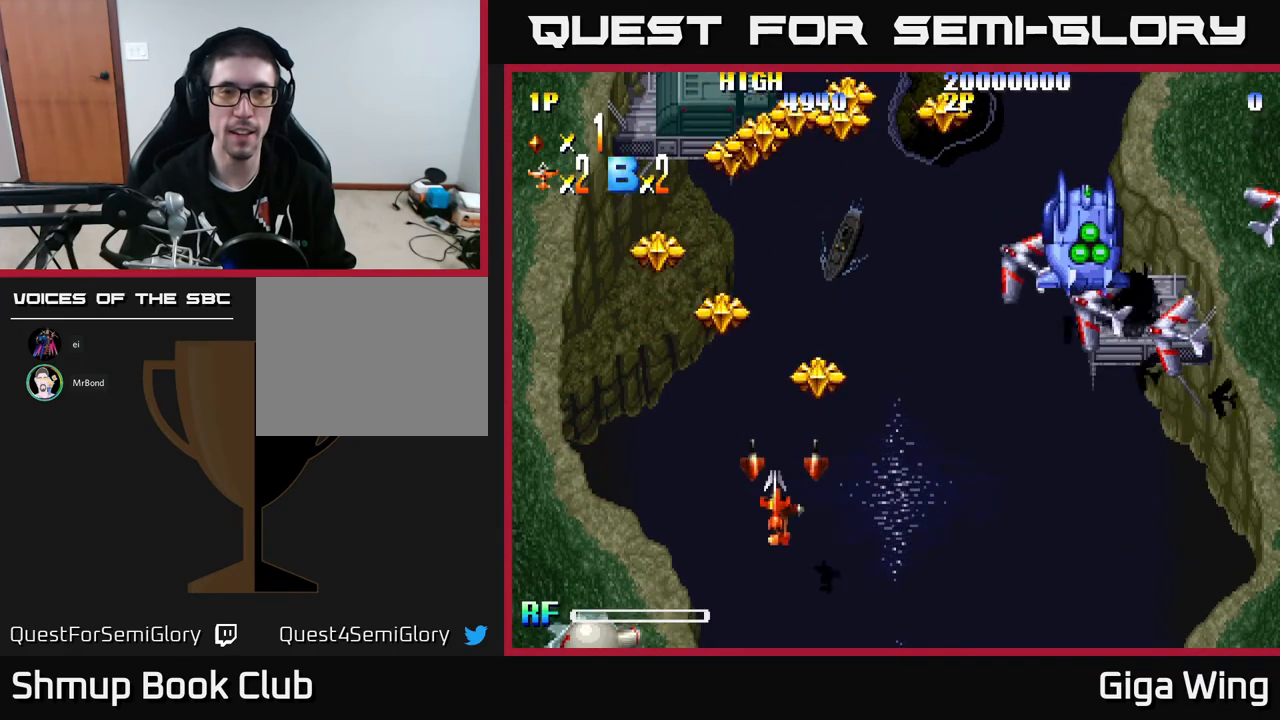
{"buttons": ["R2", "DPAD_UP", "DPAD_LEFT"], "left_stick": "center", "events": [[367, "DPAD_UP", "down"], [433, "R2", "down"]]}
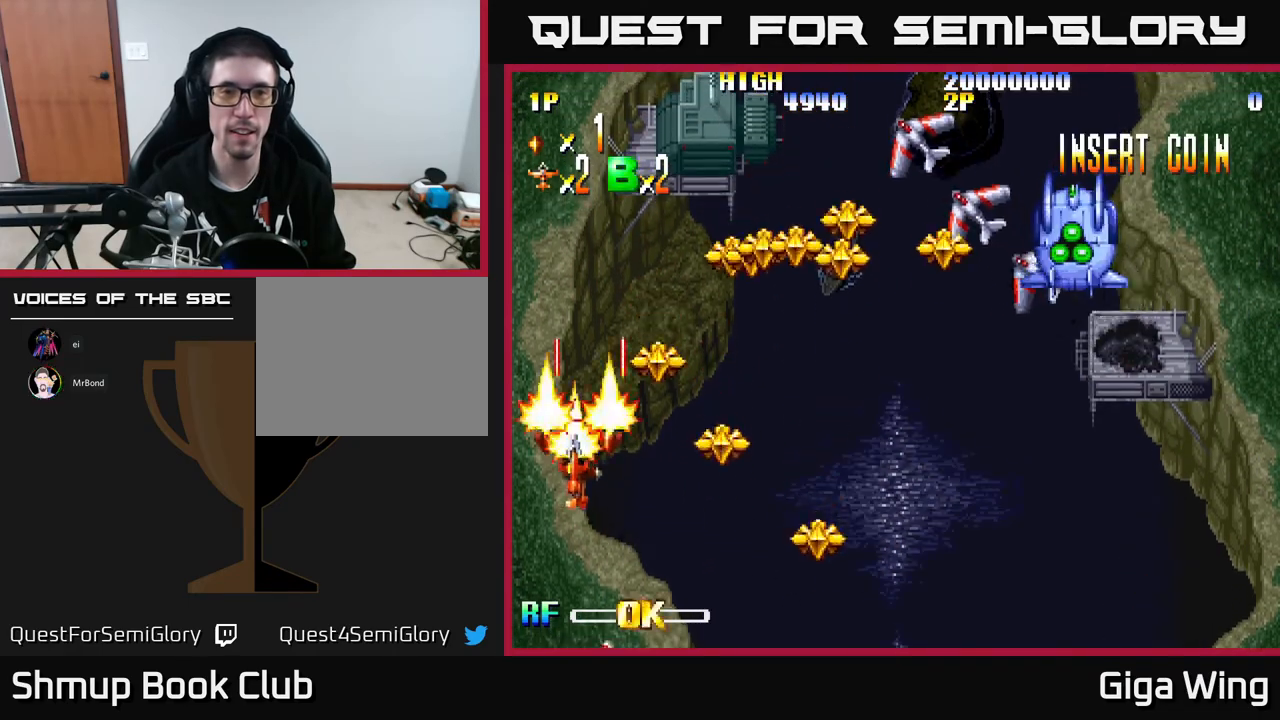
{"buttons": [], "left_stick": "center", "events": [[33, "R2", "up"], [67, "DPAD_UP", "up"], [83, "DPAD_LEFT", "up"], [317, "DPAD_RIGHT", "down"], [333, "DPAD_UP", "down"], [400, "DPAD_UP", "up"], [500, "DPAD_RIGHT", "up"]]}
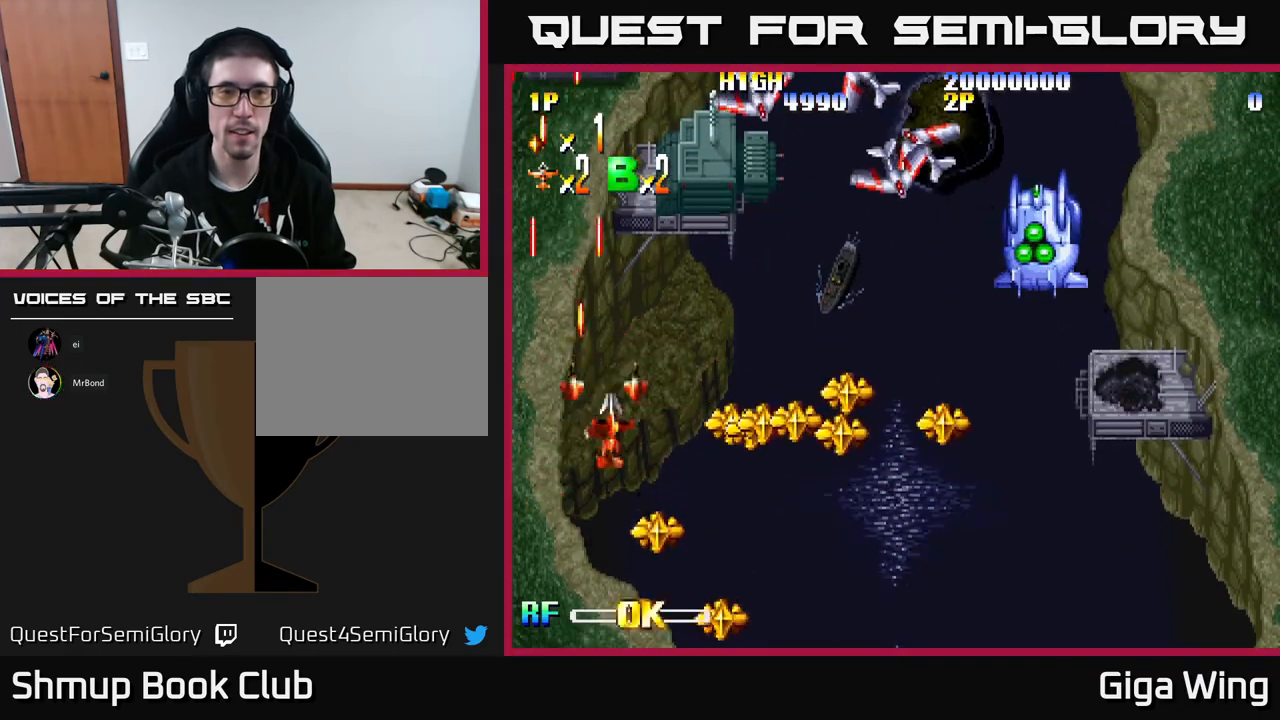
{"buttons": ["DPAD_RIGHT"], "left_stick": "center", "events": [[483, "DPAD_RIGHT", "down"]]}
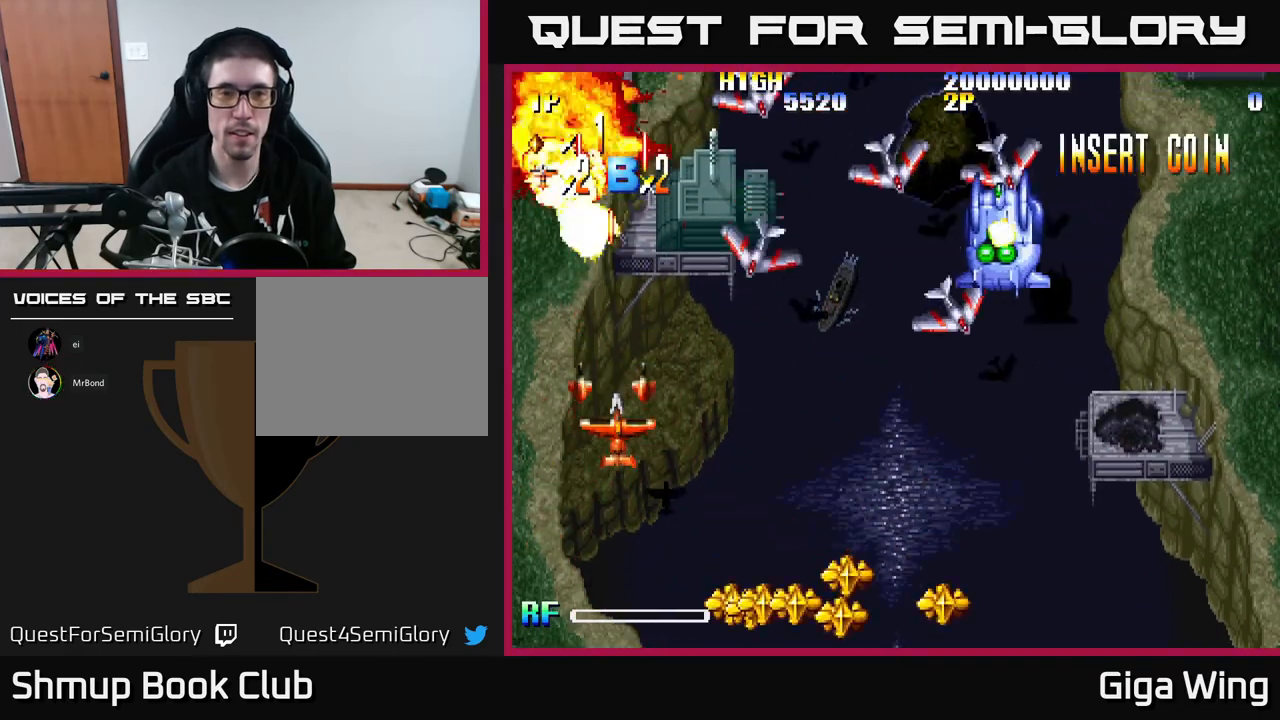
{"buttons": ["DPAD_DOWN"], "left_stick": "center", "events": [[33, "DPAD_RIGHT", "up"], [300, "DPAD_LEFT", "down"], [367, "DPAD_DOWN", "down"], [417, "DPAD_LEFT", "up"]]}
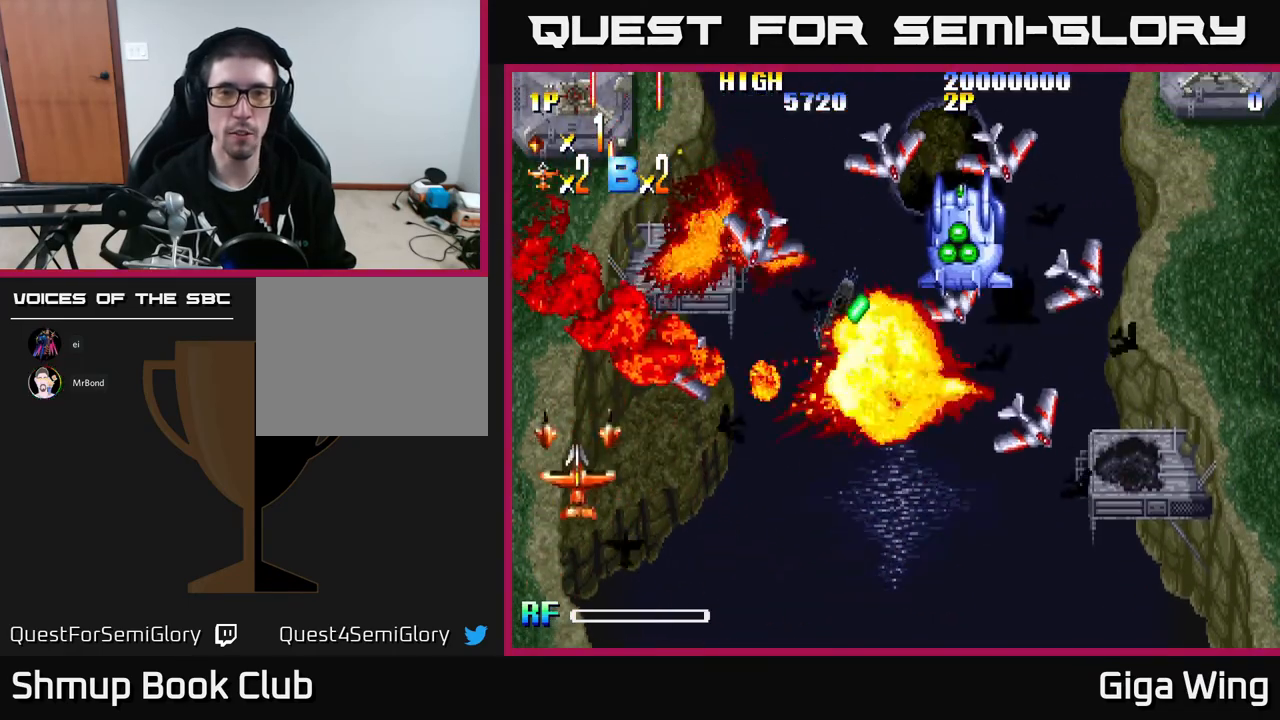
{"buttons": ["DPAD_DOWN", "DPAD_RIGHT"], "left_stick": "center", "events": [[283, "DPAD_DOWN", "up"], [383, "DPAD_RIGHT", "down"], [433, "DPAD_DOWN", "down"]]}
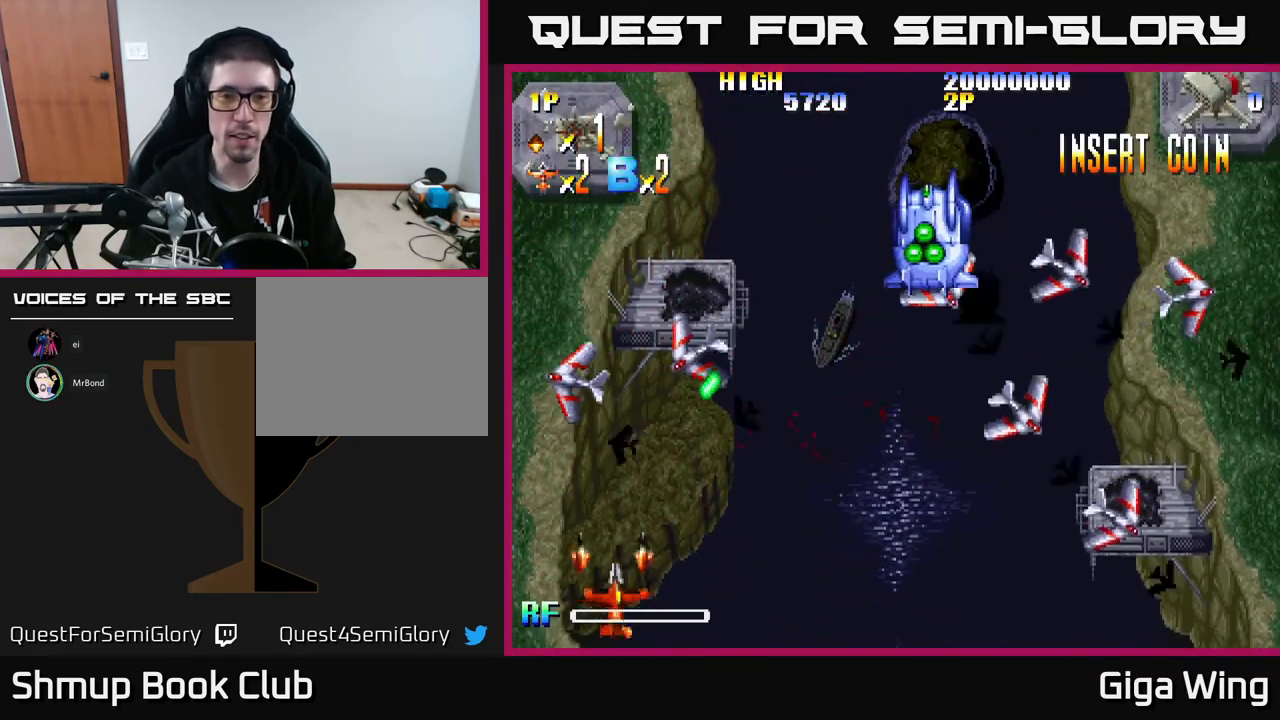
{"buttons": ["DPAD_RIGHT"], "left_stick": "center", "events": [[133, "DPAD_DOWN", "up"]]}
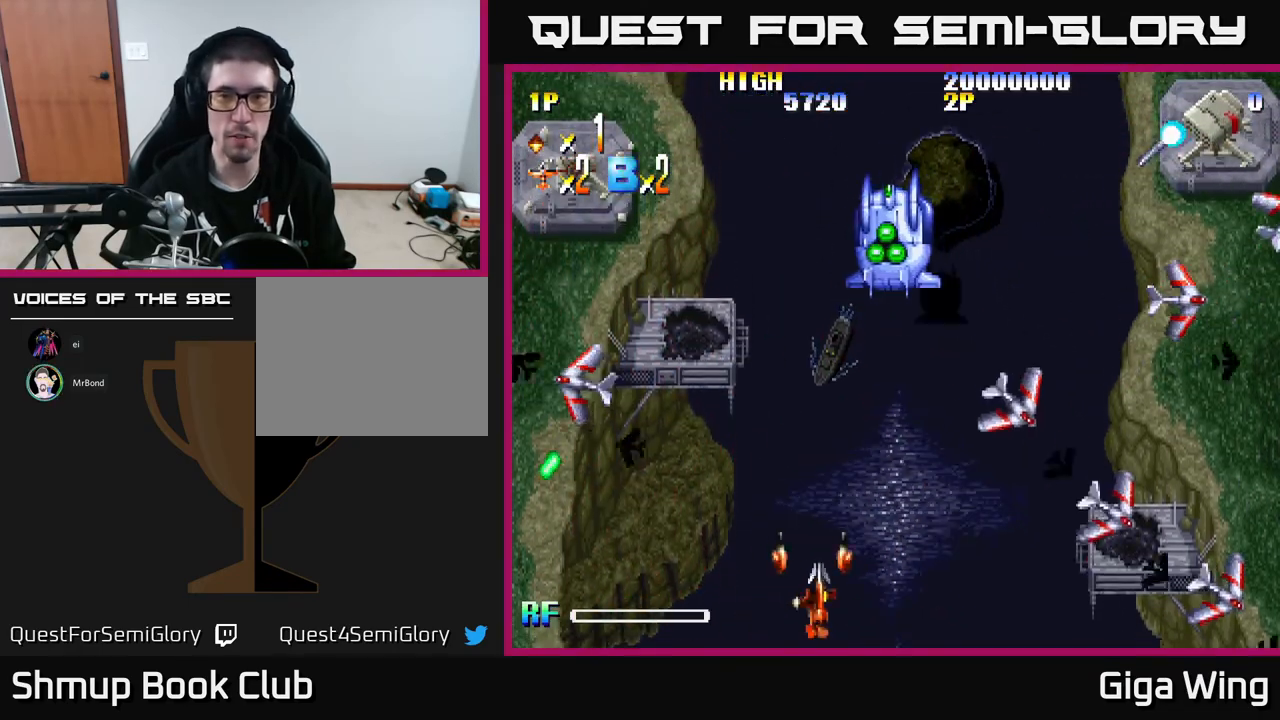
{"buttons": [], "left_stick": "center", "events": [[33, "DPAD_UP", "down"], [150, "DPAD_UP", "up"], [350, "DPAD_RIGHT", "up"]]}
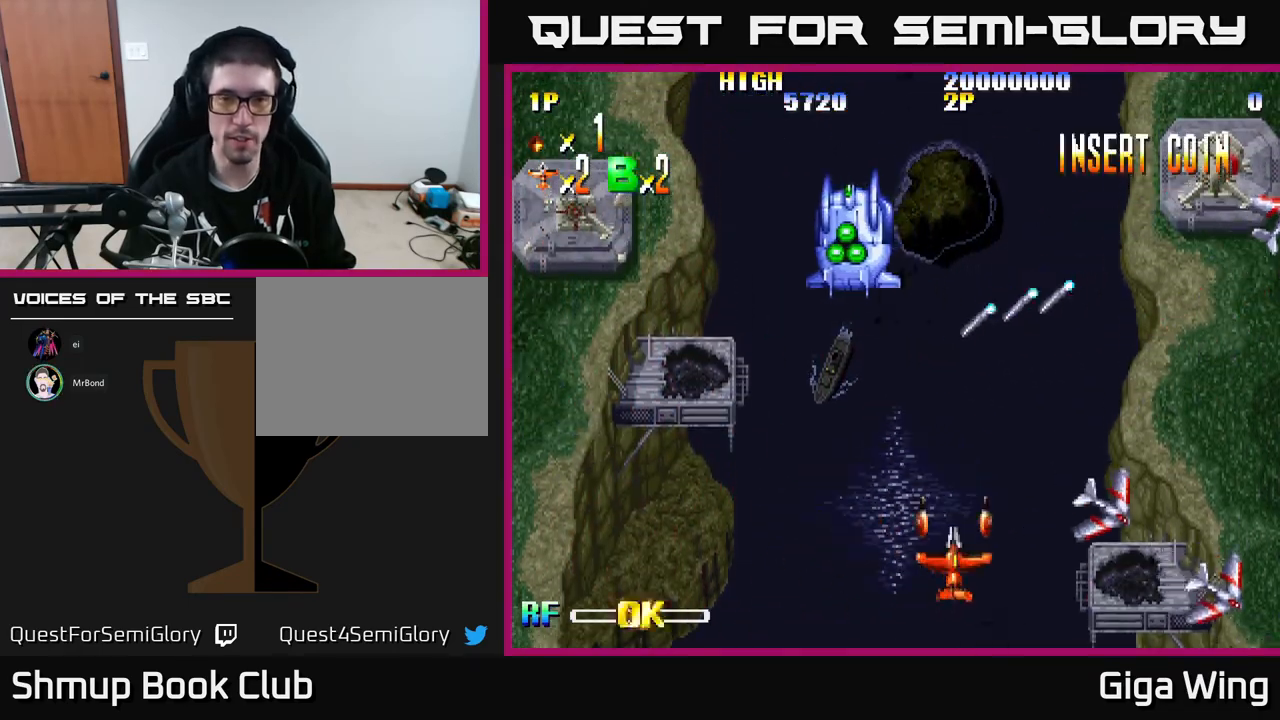
{"buttons": ["DPAD_UP", "DPAD_RIGHT"], "left_stick": "center", "events": [[200, "DPAD_RIGHT", "down"], [383, "DPAD_UP", "down"]]}
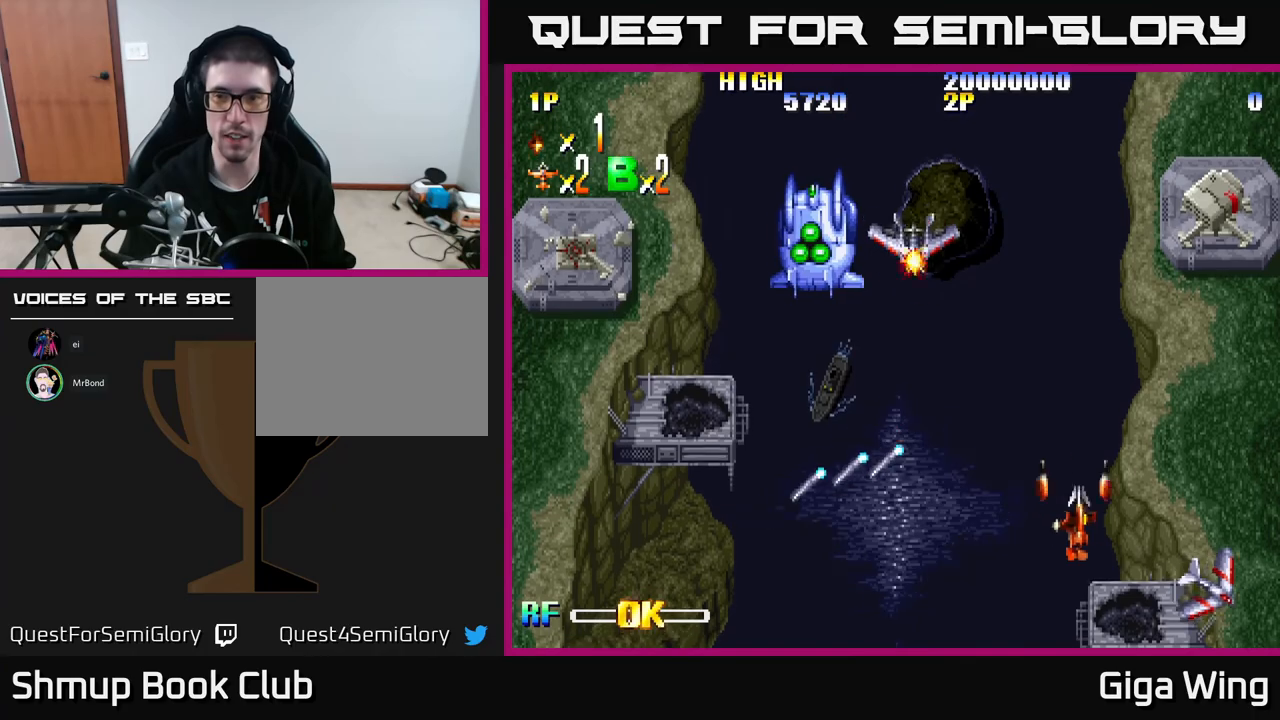
{"buttons": [], "left_stick": "center", "events": [[167, "DPAD_UP", "up"], [267, "DPAD_RIGHT", "up"], [283, "R2", "down"], [333, "R2", "up"]]}
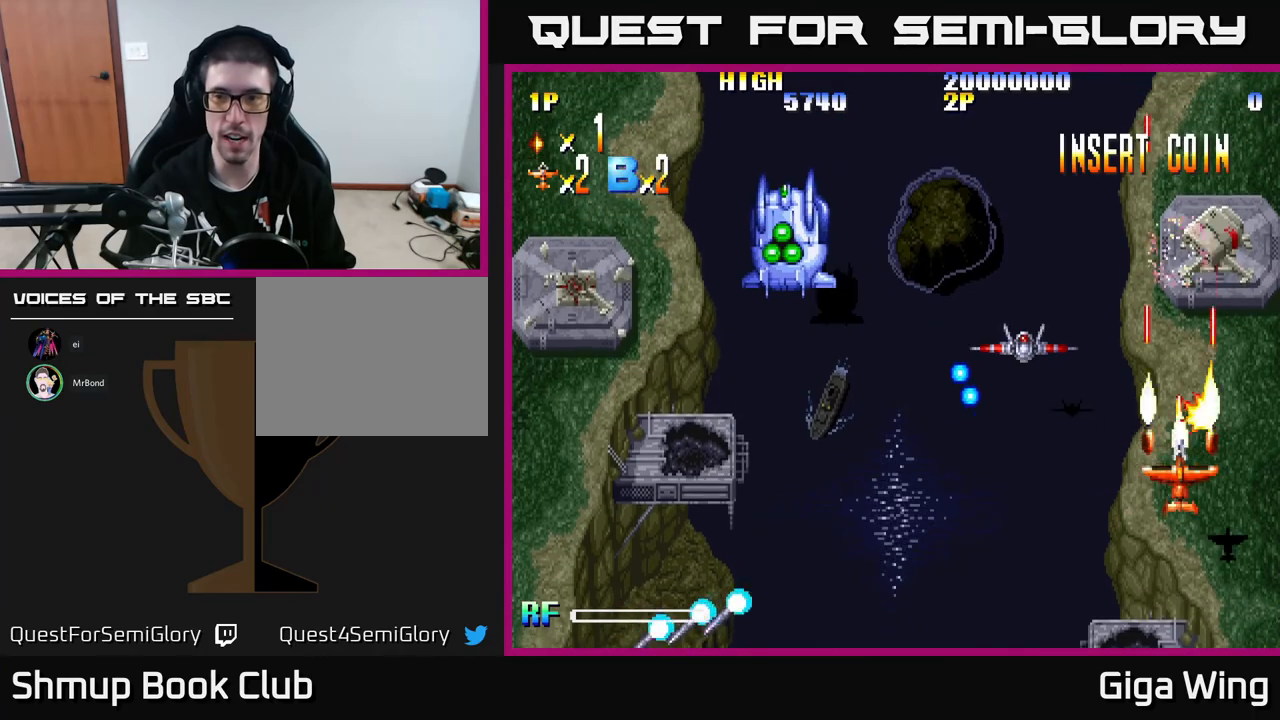
{"buttons": ["DPAD_RIGHT"], "left_stick": "center", "events": [[100, "DPAD_DOWN", "down"], [150, "DPAD_LEFT", "down"], [333, "DPAD_LEFT", "up"], [367, "DPAD_RIGHT", "down"], [433, "DPAD_DOWN", "up"]]}
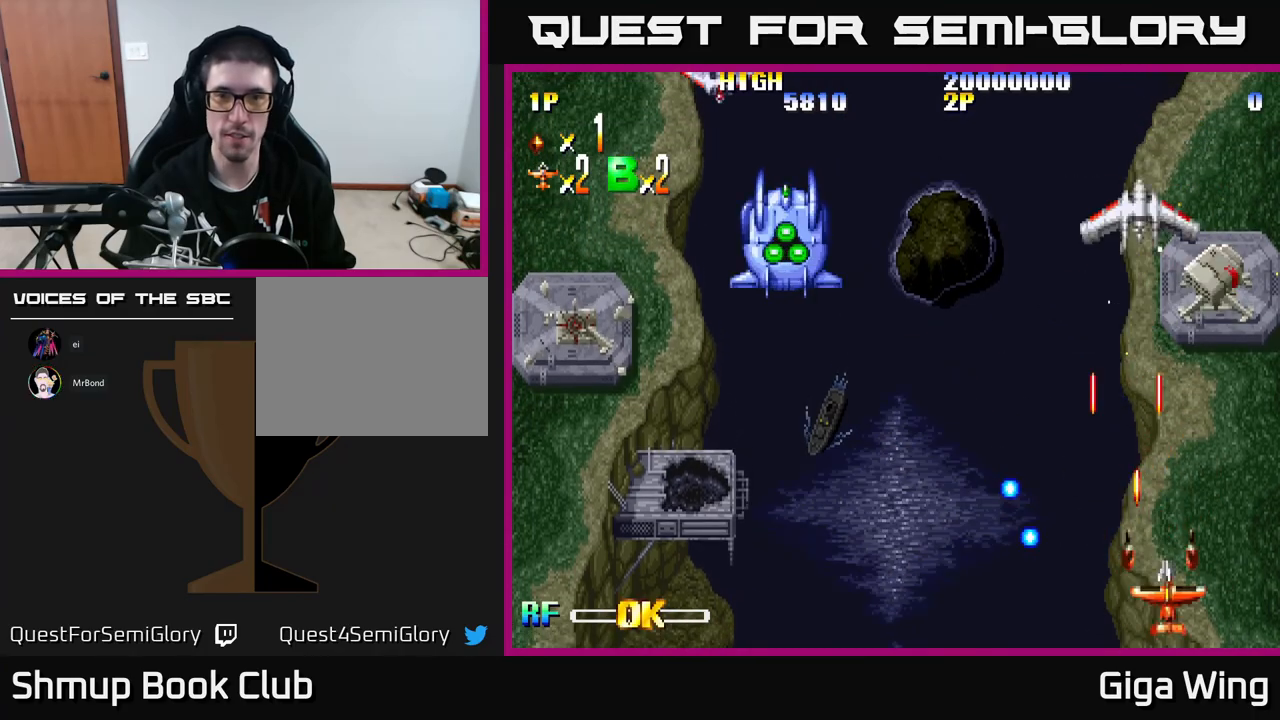
{"buttons": ["DPAD_LEFT"], "left_stick": "center", "events": [[50, "DPAD_RIGHT", "up"], [83, "DPAD_UP", "down"], [250, "DPAD_LEFT", "down"], [333, "DPAD_UP", "up"]]}
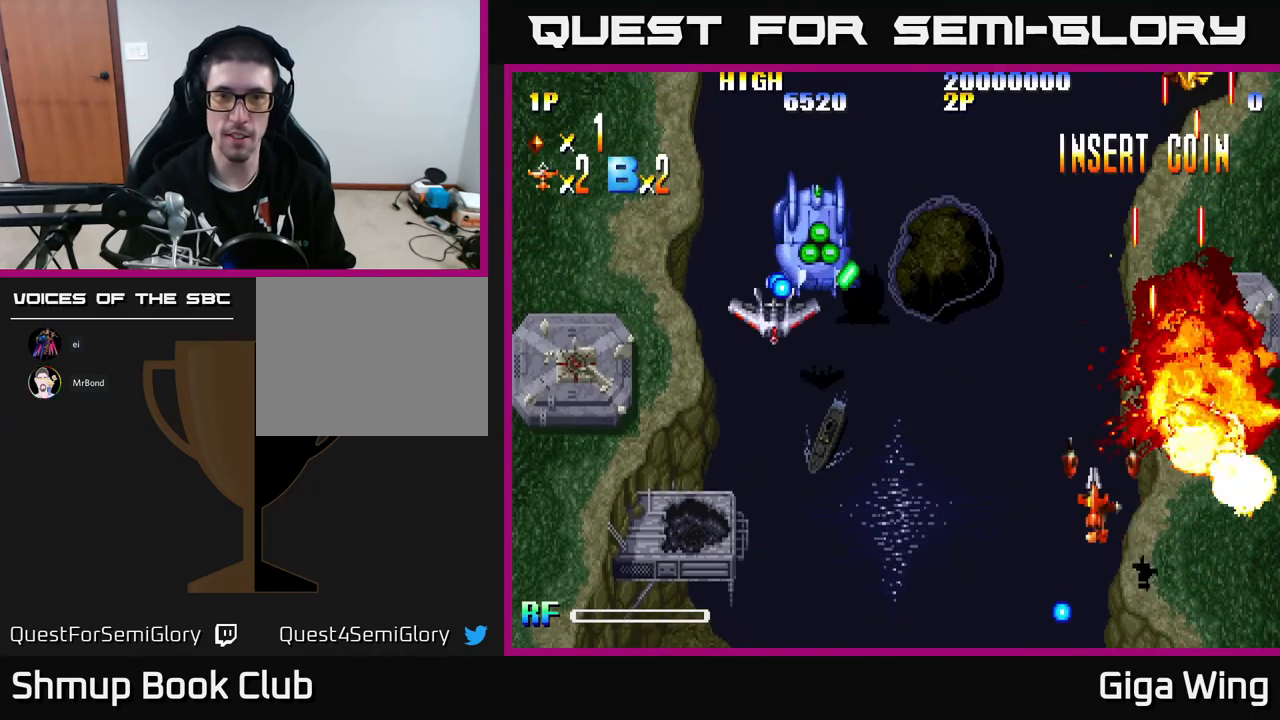
{"buttons": ["DPAD_LEFT"], "left_stick": "center", "events": [[150, "DPAD_DOWN", "down"], [200, "DPAD_LEFT", "up"], [417, "DPAD_LEFT", "down"], [500, "DPAD_DOWN", "up"]]}
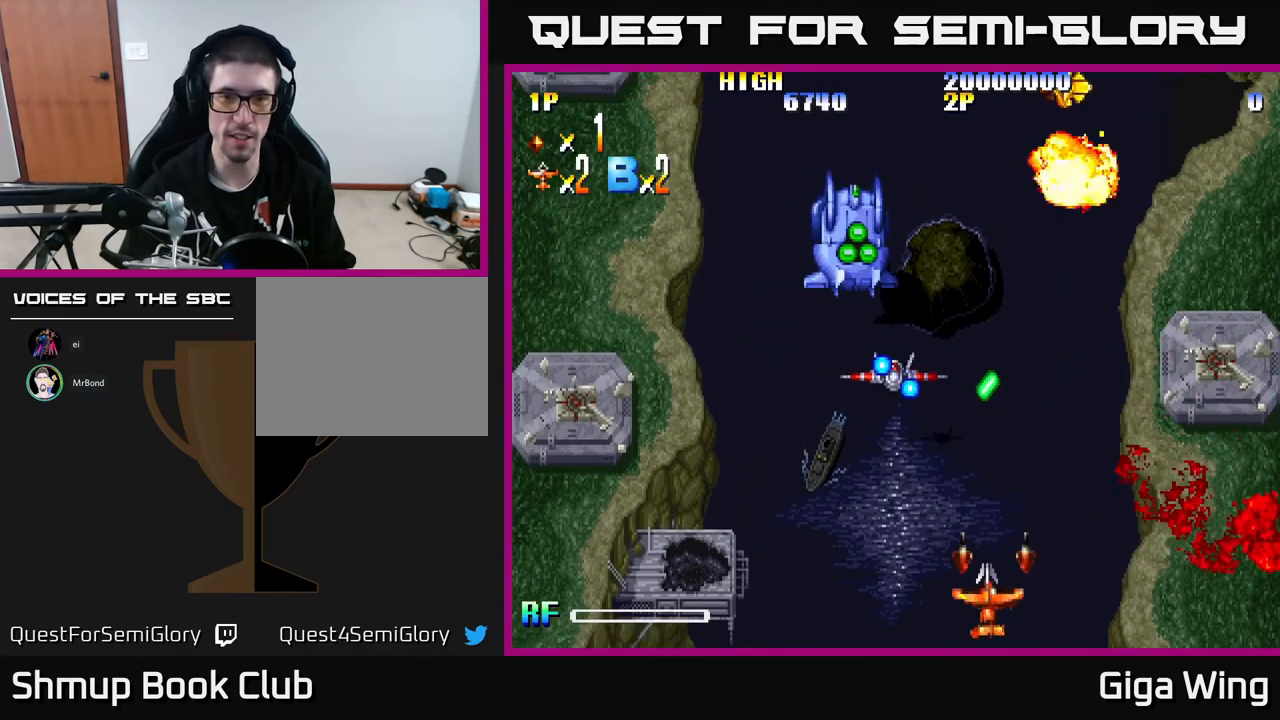
{"buttons": ["DPAD_LEFT"], "left_stick": "center", "events": []}